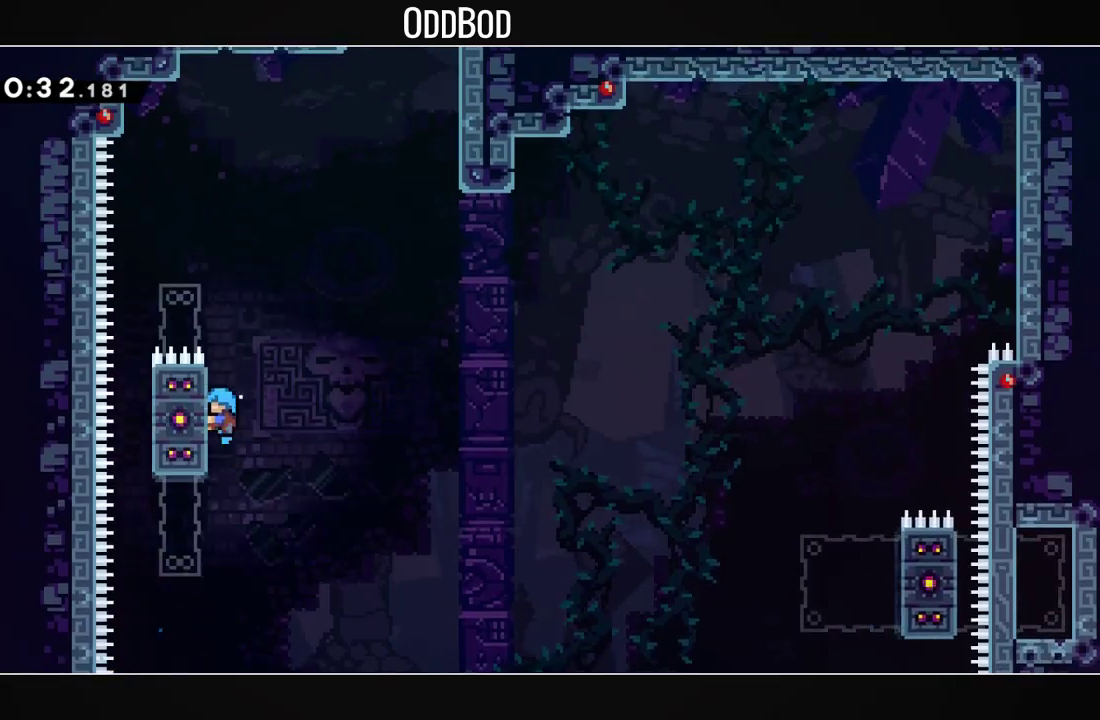
Gameplay with a controller (PlayStation layout); each line is a JSON object with the inputs held at the frame after it. "events" lists button and stick changes between this image and that frame as [ms after this image, input, new state], when the widget could be followed in between.
{"buttons": ["CROSS", "L1", "DPAD_UP", "DPAD_RIGHT"], "left_stick": "center", "right_stick": "center", "events": [[267, "DPAD_RIGHT", "down"], [333, "CROSS", "down"]]}
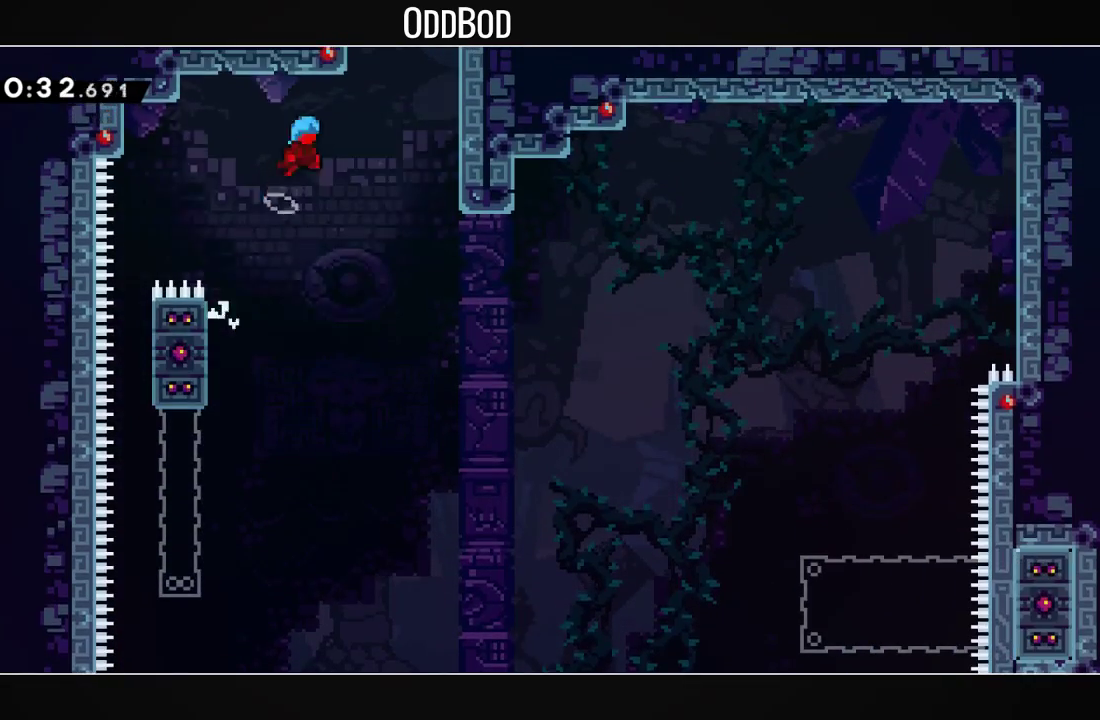
{"buttons": ["CROSS", "SQUARE", "L1"], "left_stick": "center", "right_stick": "center", "events": [[133, "SQUARE", "down"], [400, "DPAD_UP", "up"], [433, "DPAD_RIGHT", "up"]]}
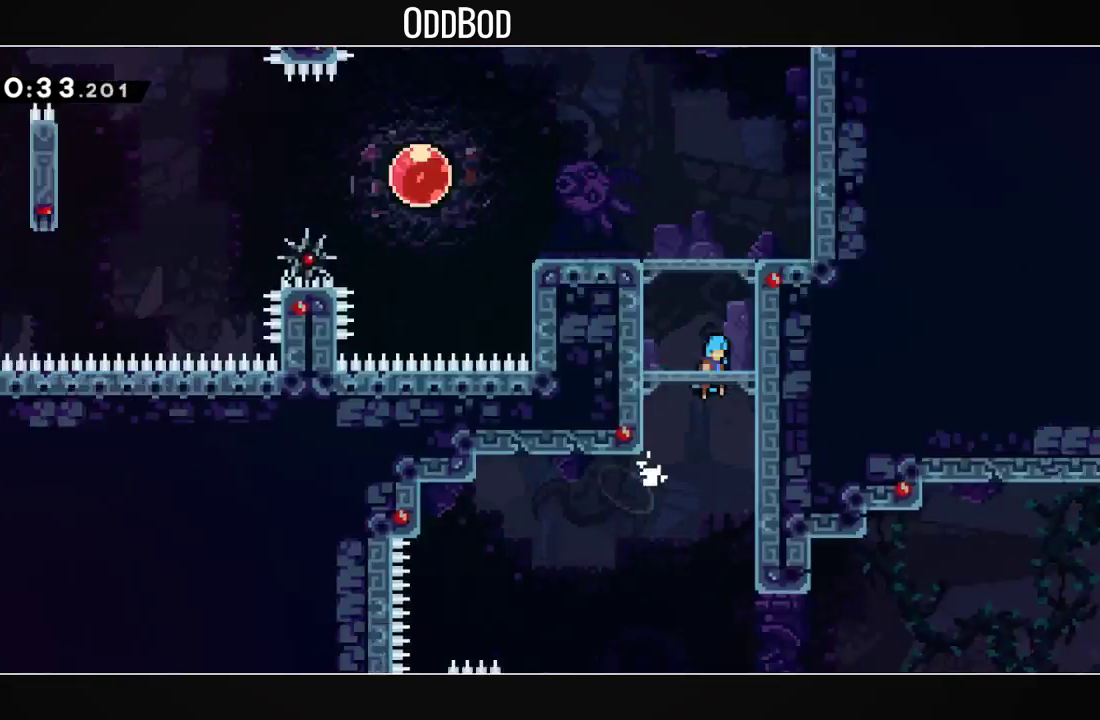
{"buttons": ["CROSS", "SQUARE", "DPAD_LEFT"], "left_stick": "center", "right_stick": "center", "events": [[200, "DPAD_LEFT", "down"], [267, "L1", "up"]]}
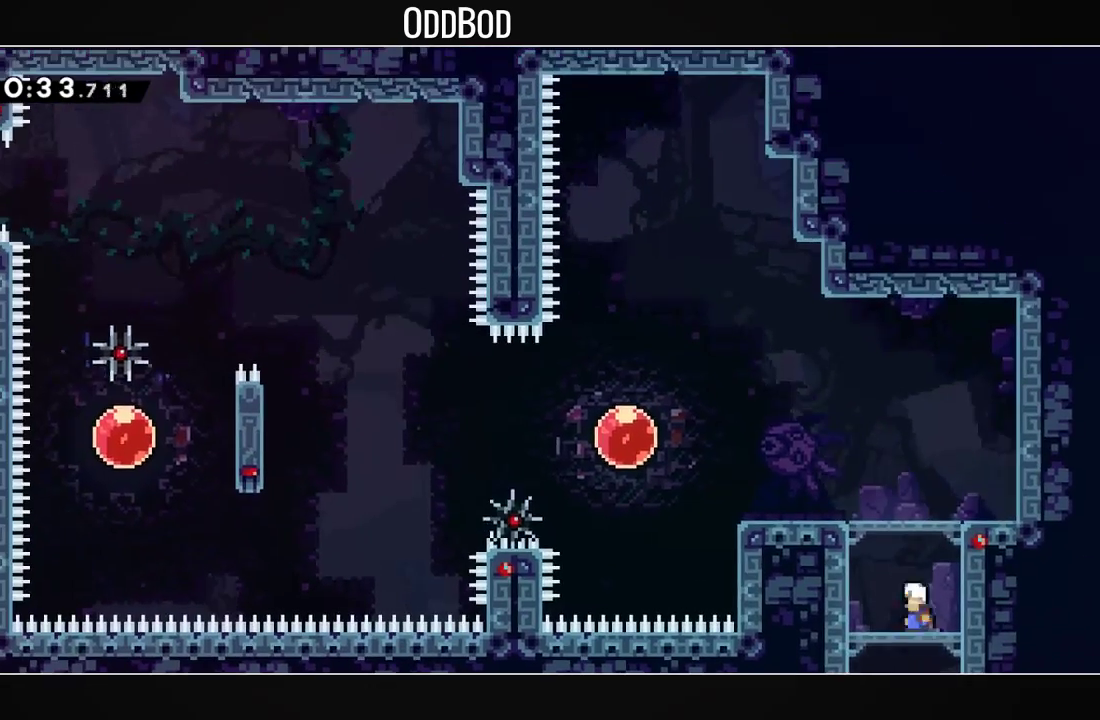
{"buttons": ["CROSS", "SQUARE", "DPAD_LEFT"], "left_stick": "center", "right_stick": "center", "events": [[133, "SQUARE", "up"], [167, "CROSS", "up"], [167, "L1", "down"], [233, "CROSS", "down"], [267, "SQUARE", "down"], [367, "L1", "up"]]}
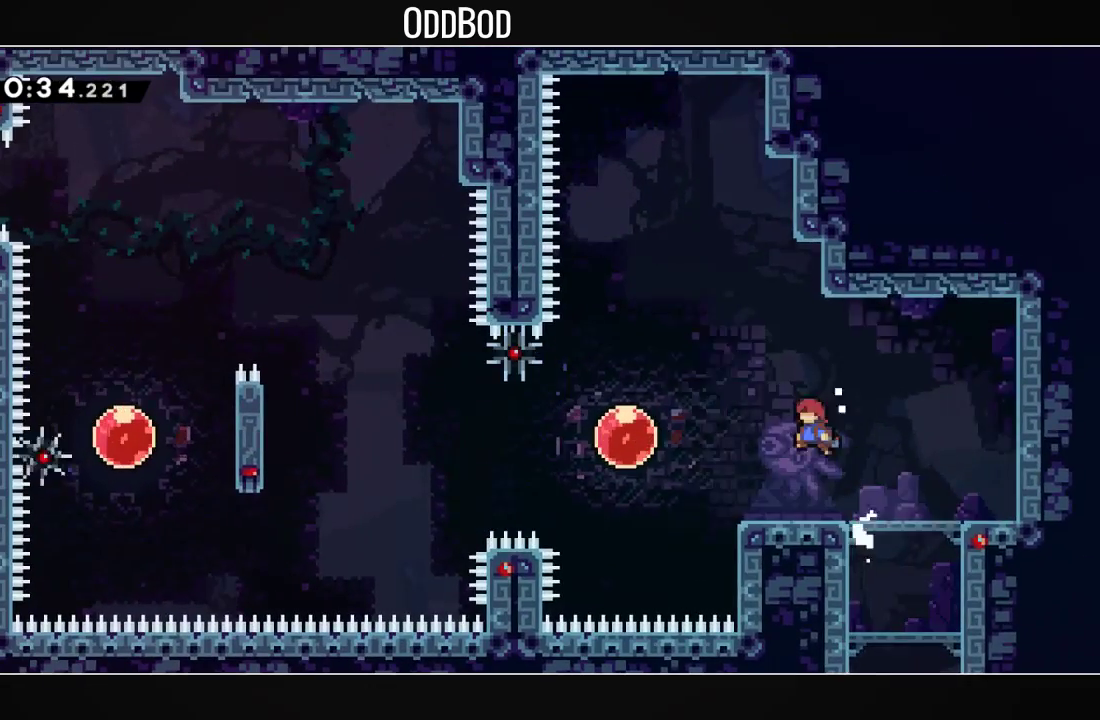
{"buttons": ["CROSS", "SQUARE", "R1", "DPAD_LEFT"], "left_stick": "center", "right_stick": "center", "events": [[200, "R1", "down"], [333, "R1", "up"], [400, "R1", "down"]]}
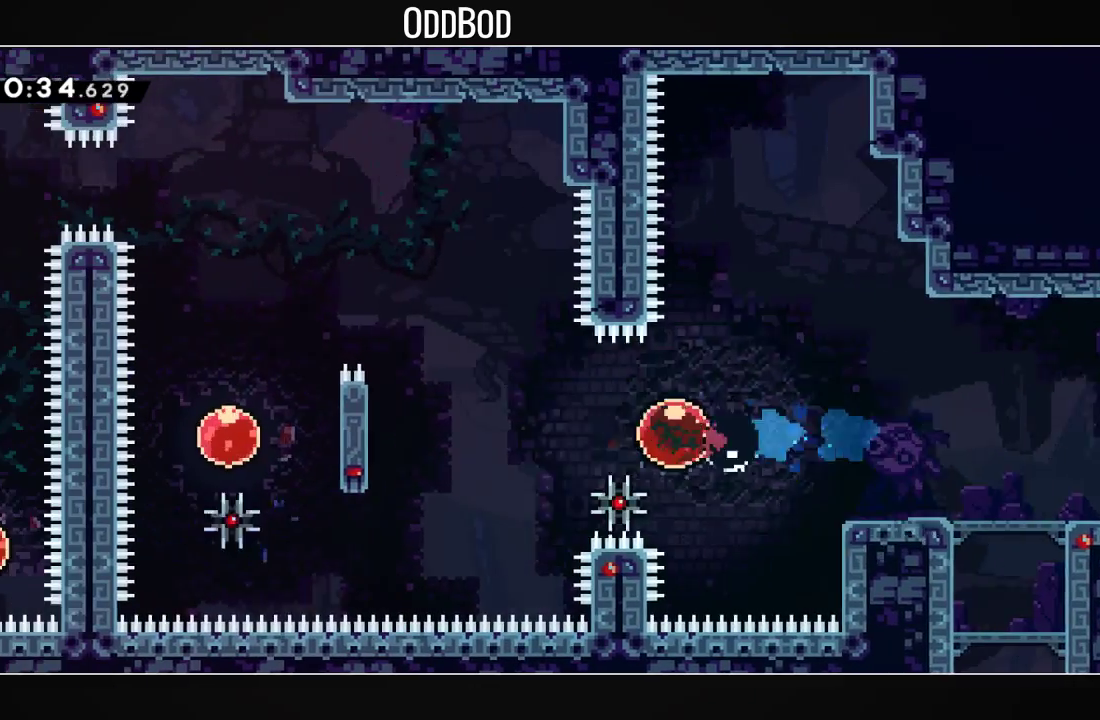
{"buttons": ["CROSS", "SQUARE", "L1", "DPAD_LEFT"], "left_stick": "center", "right_stick": "center", "events": [[33, "L1", "down"], [33, "SQUARE", "up"], [67, "CROSS", "up"], [67, "R1", "up"], [367, "CROSS", "down"], [467, "SQUARE", "down"]]}
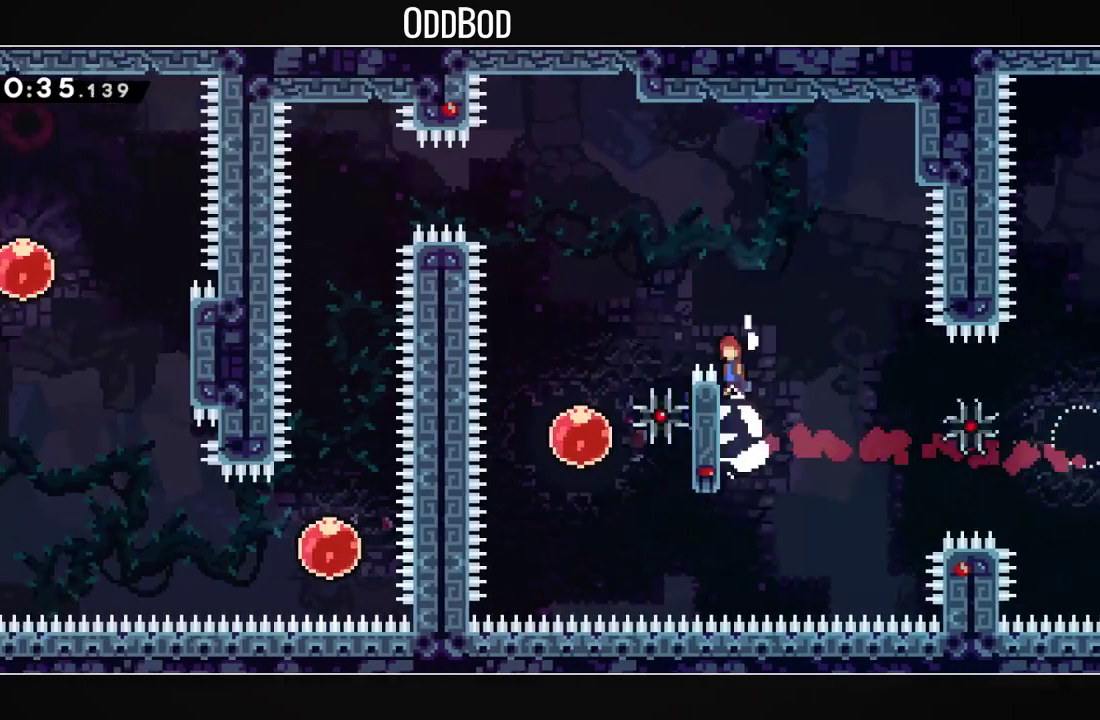
{"buttons": [], "left_stick": "center", "right_stick": "center", "events": [[167, "L1", "up"], [233, "CROSS", "up"], [267, "SQUARE", "up"], [500, "DPAD_LEFT", "up"]]}
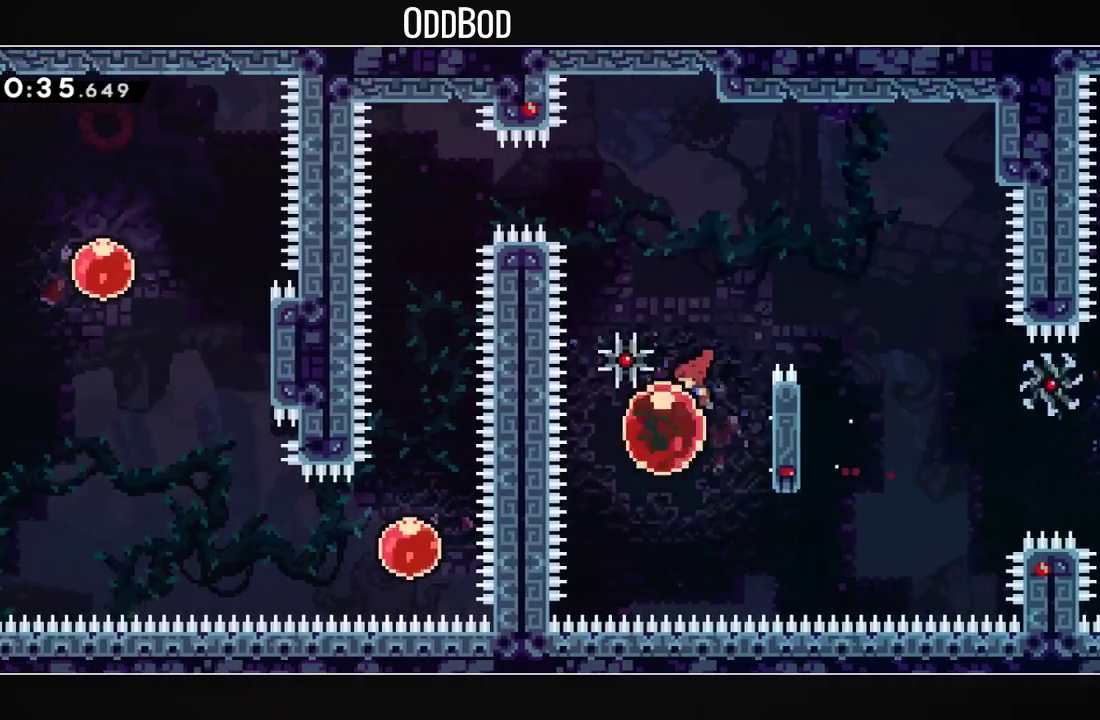
{"buttons": ["R1", "DPAD_LEFT"], "left_stick": "center", "right_stick": "center", "events": [[33, "DPAD_UP", "down"], [67, "R1", "down"], [200, "DPAD_UP", "up"], [233, "R1", "up"], [267, "DPAD_LEFT", "down"], [433, "R1", "down"]]}
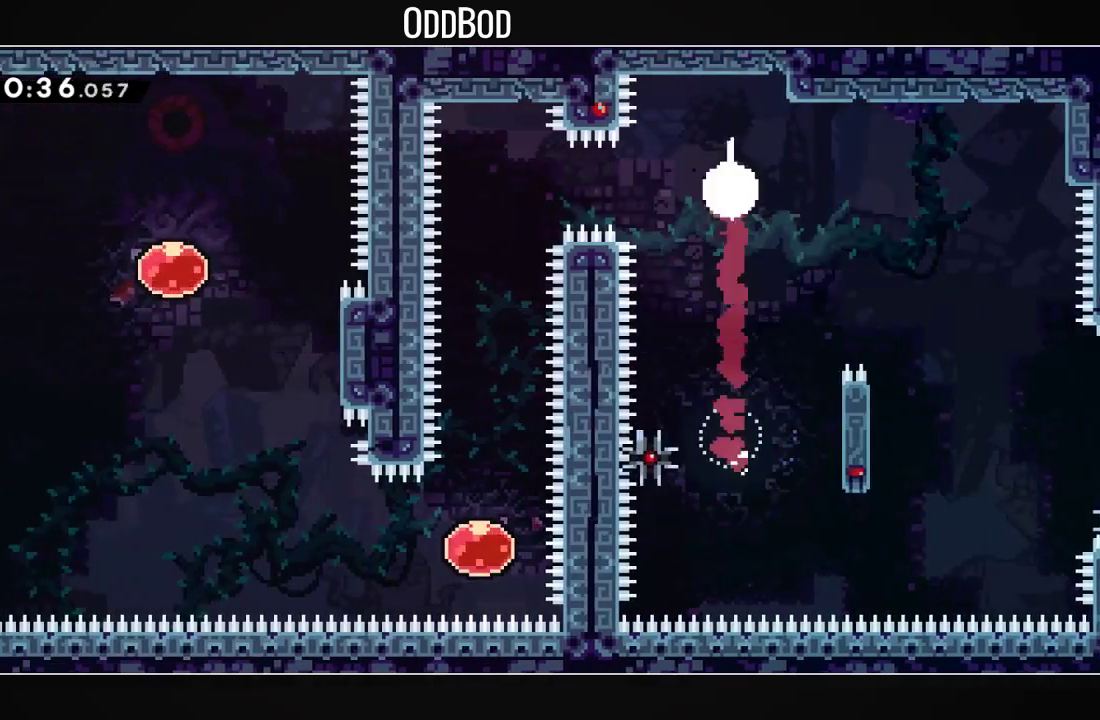
{"buttons": ["L2"], "left_stick": "center", "right_stick": "center", "events": [[100, "R1", "up"], [133, "L2", "down"], [267, "DPAD_LEFT", "up"]]}
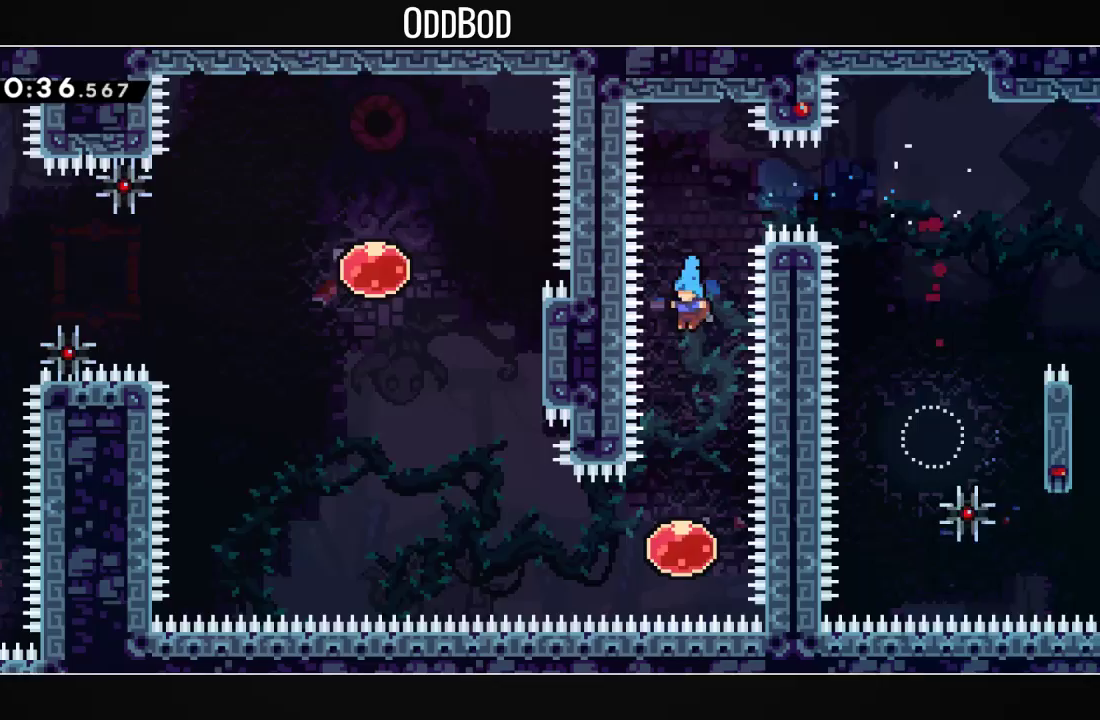
{"buttons": ["DPAD_UP"], "left_stick": "center", "right_stick": "center", "events": [[300, "DPAD_LEFT", "down"], [333, "R1", "down"], [467, "L2", "up"], [467, "R1", "up"], [500, "DPAD_LEFT", "up"], [500, "DPAD_UP", "down"]]}
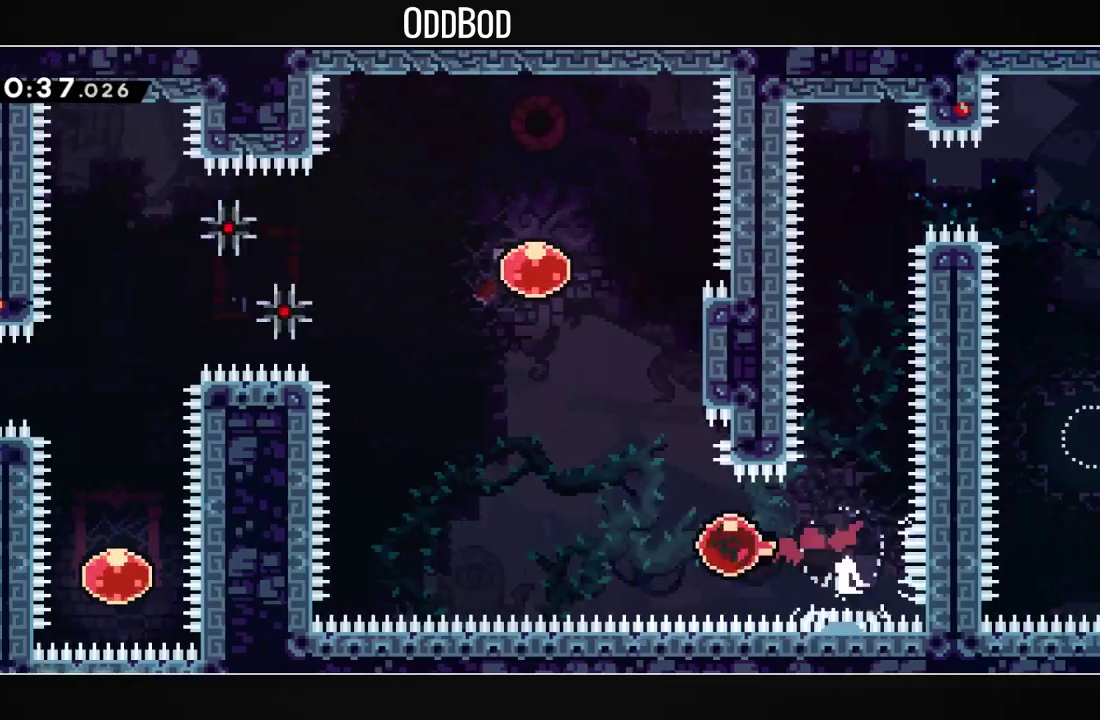
{"buttons": ["CROSS", "DPAD_LEFT"], "left_stick": "center", "right_stick": "center", "events": [[67, "R1", "down"], [200, "DPAD_UP", "up"], [233, "R1", "up"], [267, "DPAD_LEFT", "down"], [367, "CROSS", "down"]]}
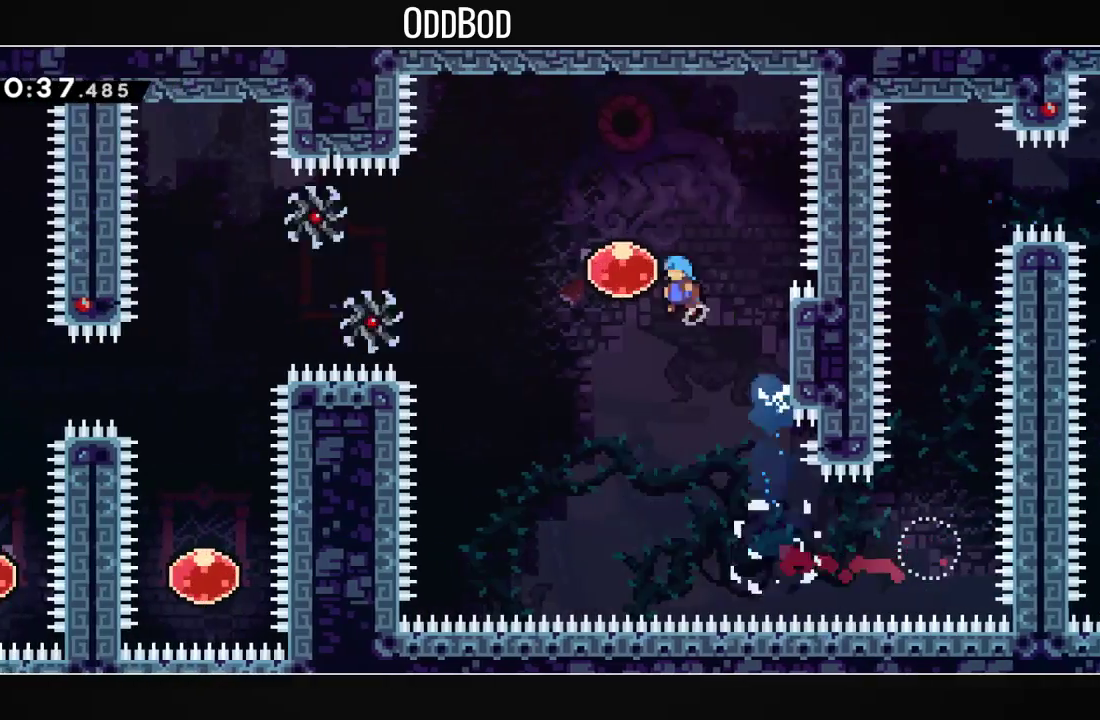
{"buttons": ["CROSS", "DPAD_LEFT"], "left_stick": "center", "right_stick": "center", "events": [[100, "R1", "down"], [233, "R1", "up"]]}
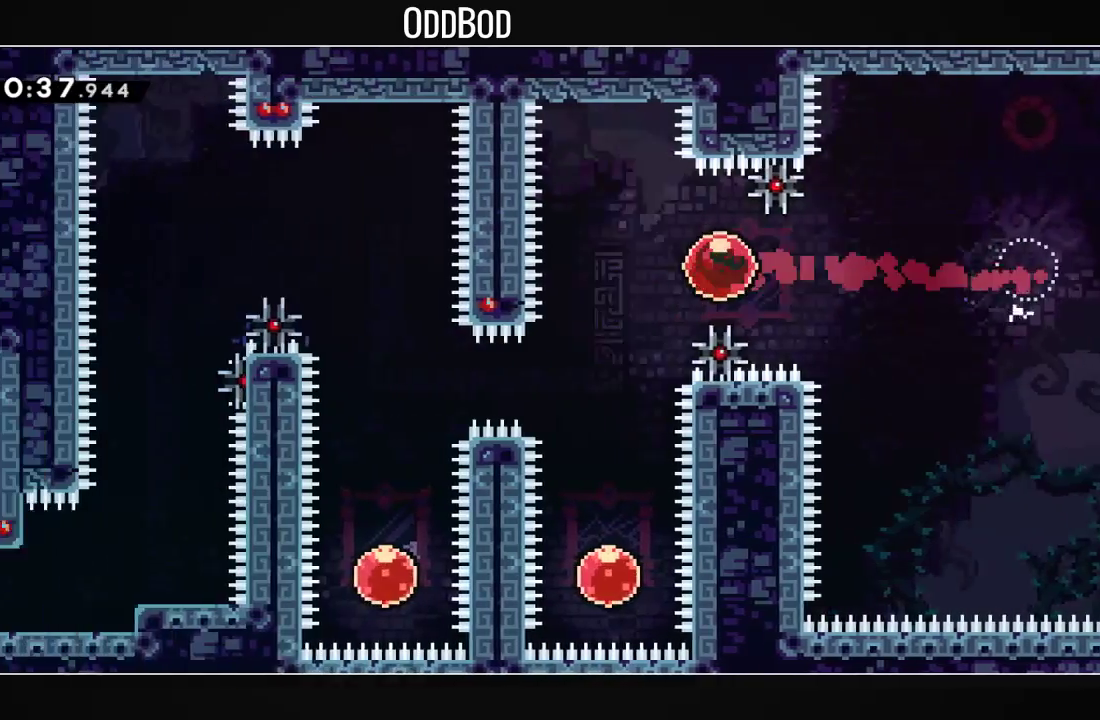
{"buttons": [], "left_stick": "center", "right_stick": "center", "events": [[133, "DPAD_LEFT", "up"], [167, "DPAD_DOWN", "down"], [167, "R1", "down"], [333, "CROSS", "up"], [367, "R1", "up"], [433, "DPAD_DOWN", "up"]]}
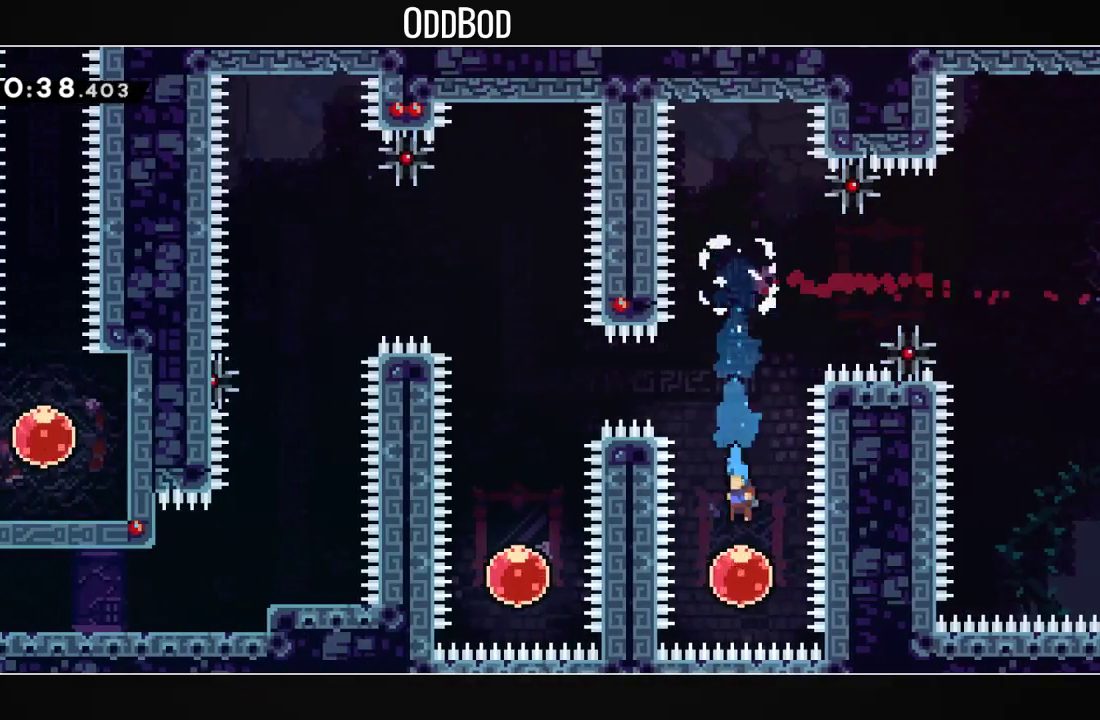
{"buttons": ["R1", "DPAD_LEFT"], "left_stick": "center", "right_stick": "center", "events": [[67, "DPAD_UP", "down"], [100, "R1", "down"], [233, "DPAD_UP", "up"], [267, "R1", "up"], [400, "DPAD_LEFT", "down"], [400, "R1", "down"]]}
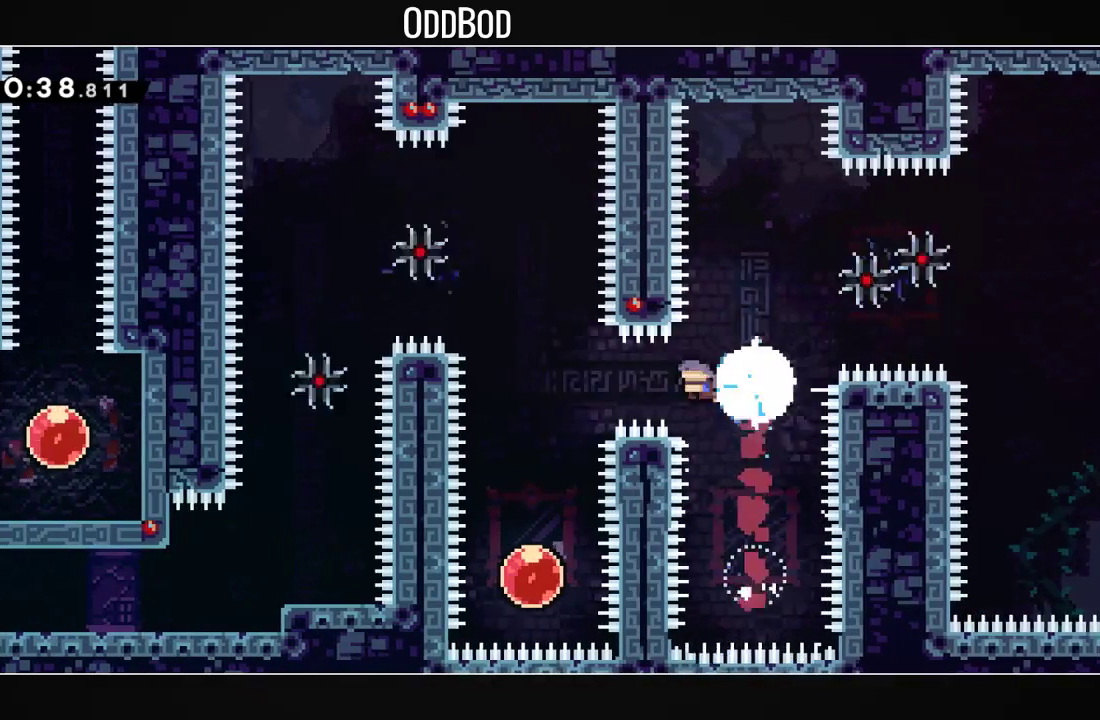
{"buttons": ["DPAD_UP"], "left_stick": "center", "right_stick": "center", "events": [[67, "R1", "up"], [200, "DPAD_DOWN", "down"], [200, "DPAD_LEFT", "up"], [467, "DPAD_DOWN", "up"], [500, "DPAD_UP", "down"]]}
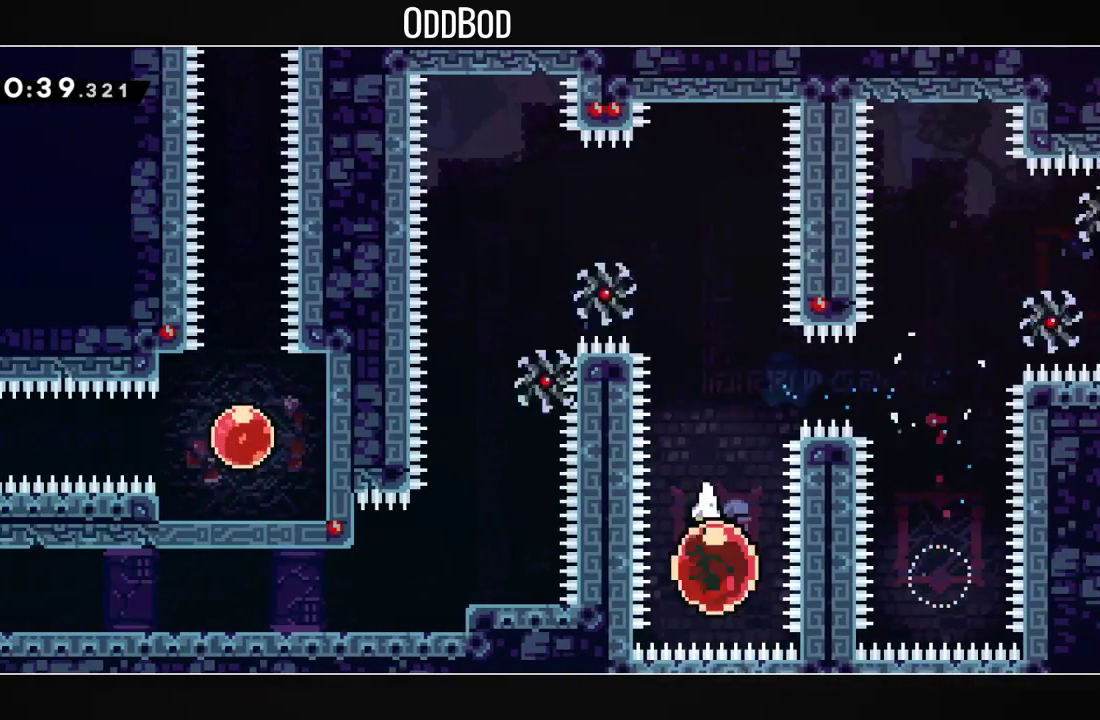
{"buttons": ["R1", "DPAD_LEFT"], "left_stick": "center", "right_stick": "center", "events": [[33, "R1", "down"], [167, "DPAD_UP", "up"], [200, "R1", "up"], [400, "DPAD_LEFT", "down"], [500, "R1", "down"]]}
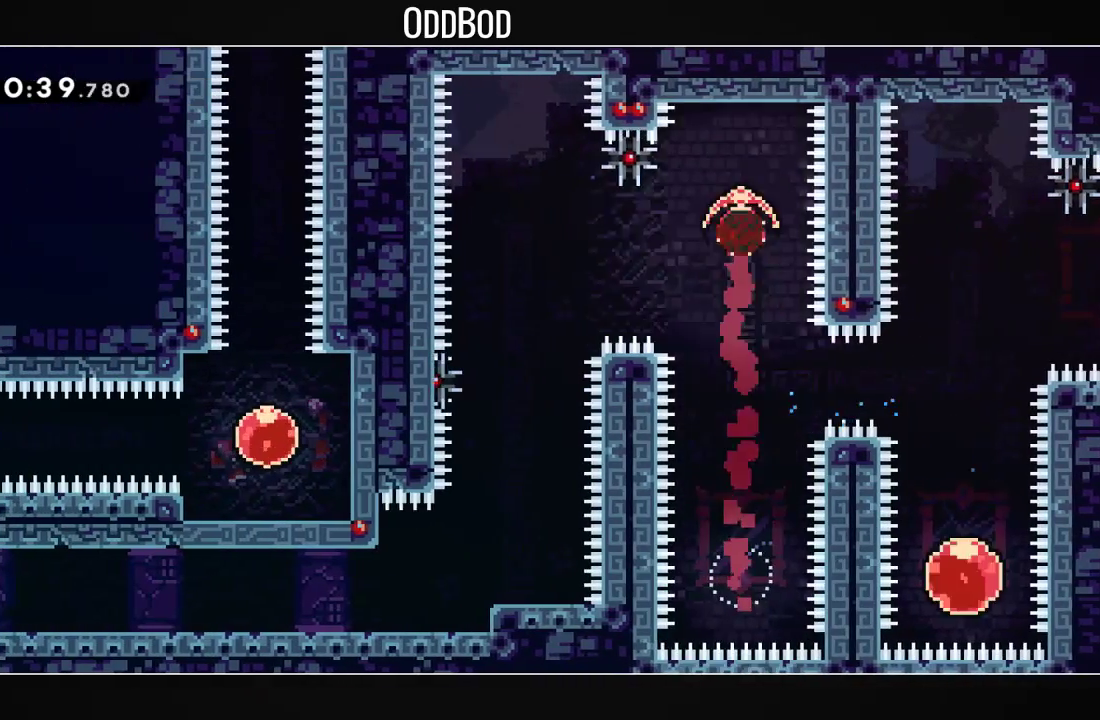
{"buttons": ["DPAD_DOWN"], "left_stick": "center", "right_stick": "center", "events": [[167, "R1", "up"], [300, "DPAD_DOWN", "down"], [300, "DPAD_LEFT", "up"]]}
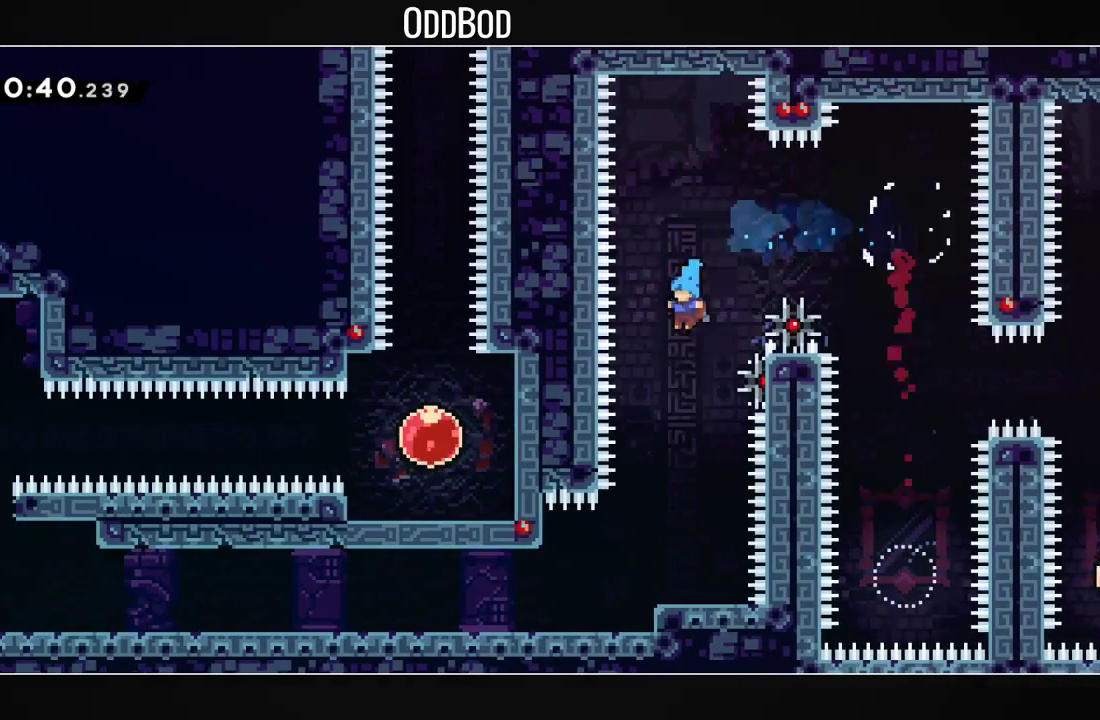
{"buttons": ["CROSS", "R1", "DPAD_DOWN", "DPAD_LEFT"], "left_stick": "center", "right_stick": "center", "events": [[433, "DPAD_LEFT", "down"], [433, "R1", "down"], [500, "CROSS", "down"]]}
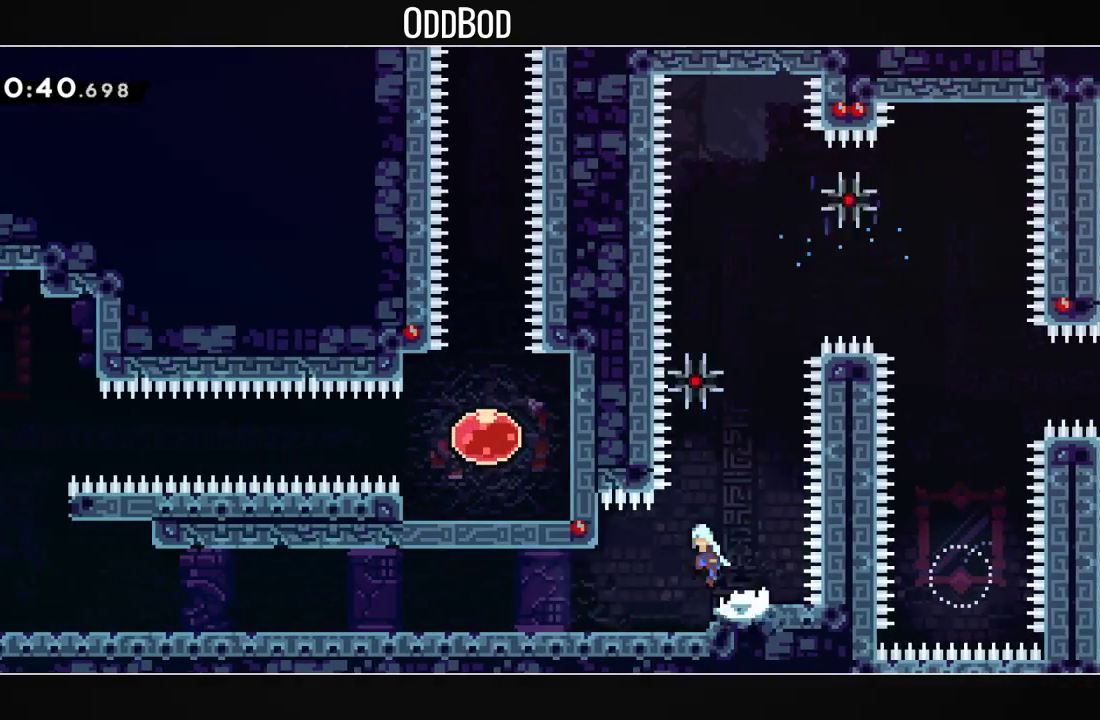
{"buttons": ["DPAD_LEFT"], "left_stick": "center", "right_stick": "center", "events": [[33, "CROSS", "up"], [67, "R1", "up"], [267, "R1", "down"], [300, "CROSS", "down"], [367, "CROSS", "up"], [400, "R1", "up"], [467, "DPAD_DOWN", "up"]]}
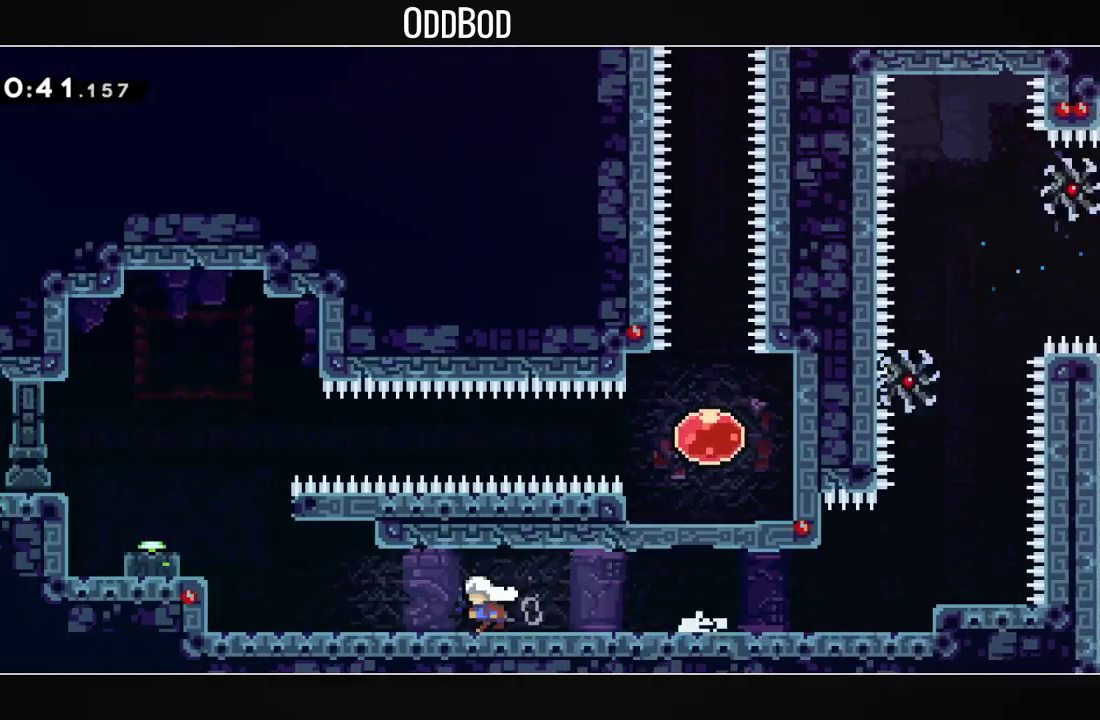
{"buttons": ["CROSS", "DPAD_RIGHT"], "left_stick": "center", "right_stick": "center", "events": [[33, "CROSS", "down"], [233, "R1", "down"], [367, "CROSS", "up"], [400, "DPAD_LEFT", "up"], [400, "R1", "up"], [433, "DPAD_RIGHT", "down"], [467, "CROSS", "down"]]}
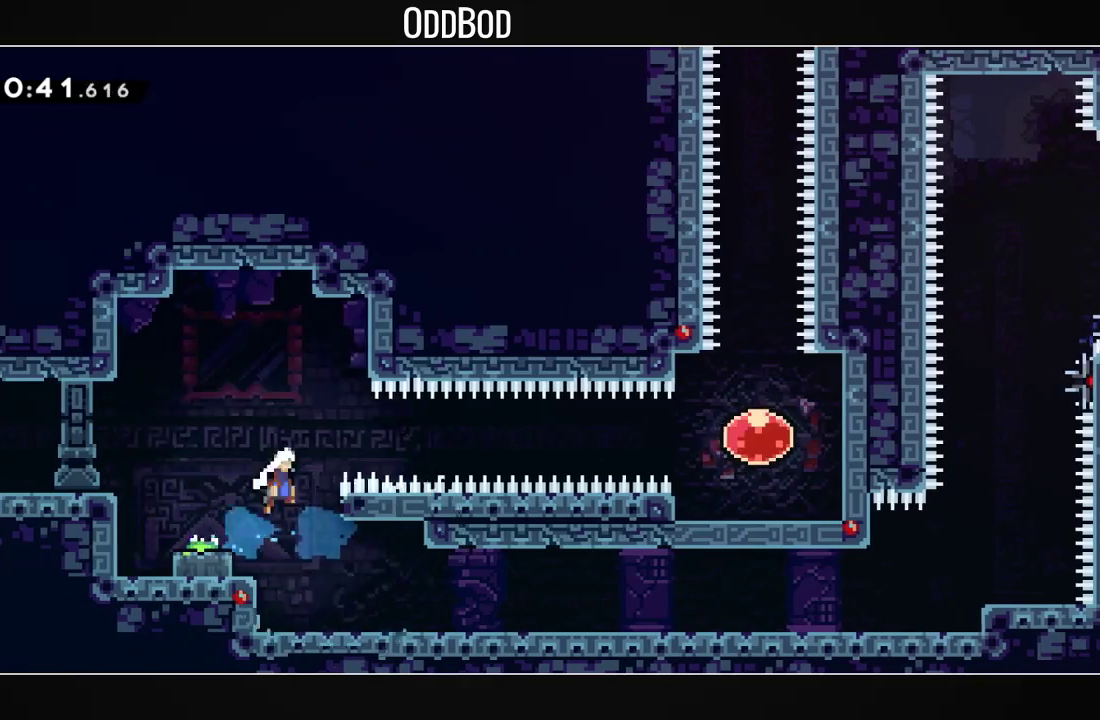
{"buttons": ["CROSS", "R1", "DPAD_RIGHT"], "left_stick": "center", "right_stick": "center", "events": [[367, "R1", "down"]]}
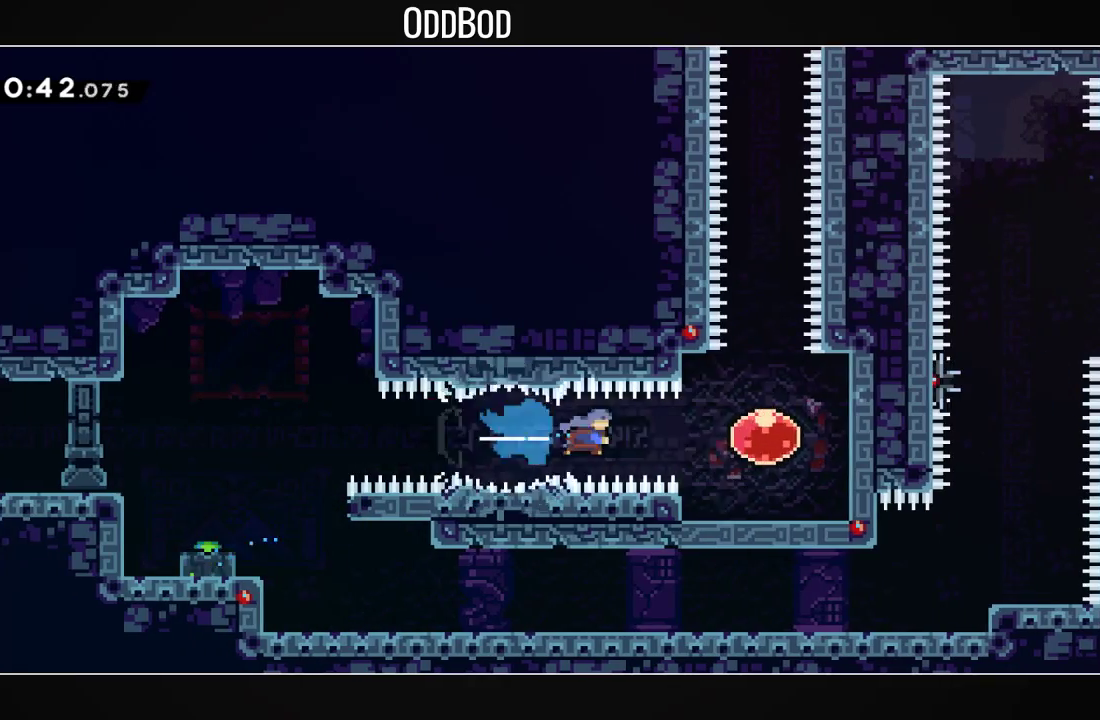
{"buttons": ["DPAD_UP"], "left_stick": "center", "right_stick": "center", "events": [[67, "R1", "up"], [267, "R1", "down"], [300, "DPAD_RIGHT", "up"], [300, "DPAD_UP", "down"], [400, "CROSS", "up"], [433, "R1", "up"]]}
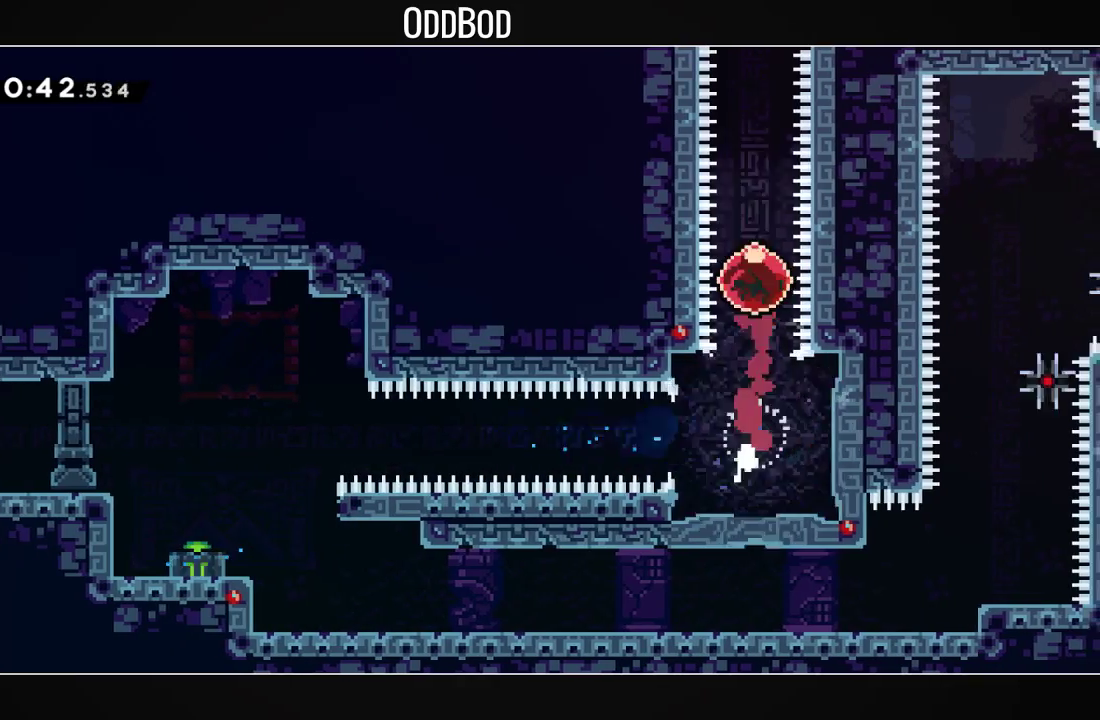
{"buttons": [], "left_stick": "center", "right_stick": "center", "events": [[67, "DPAD_UP", "up"]]}
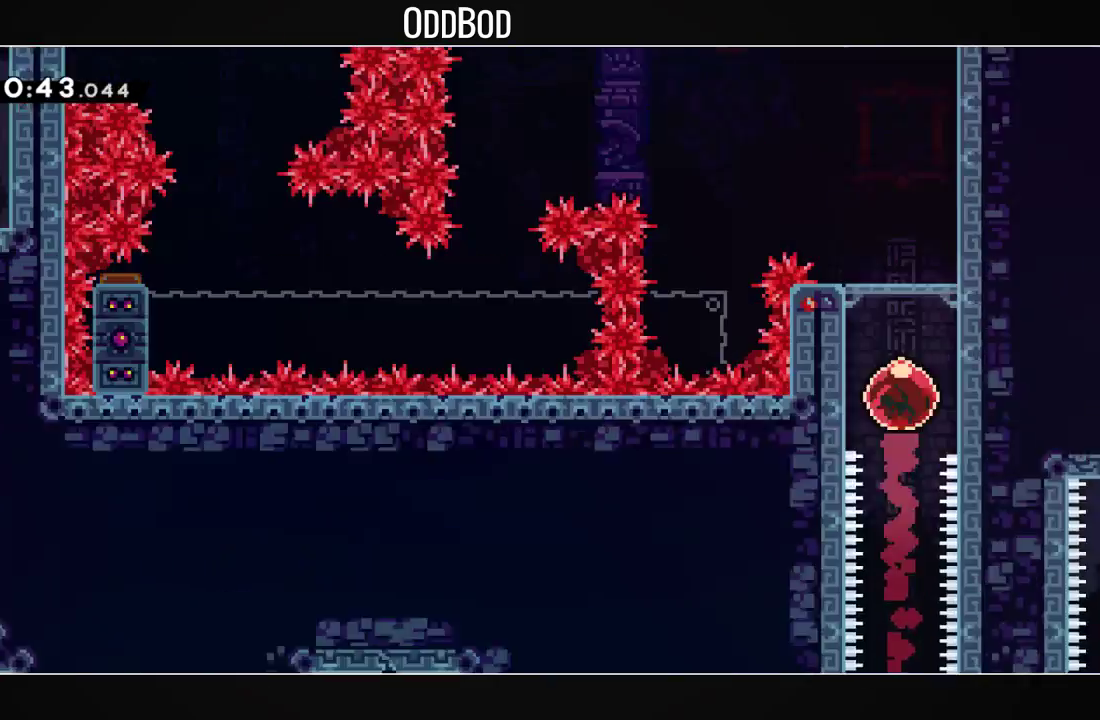
{"buttons": [], "left_stick": "center", "right_stick": "center", "events": []}
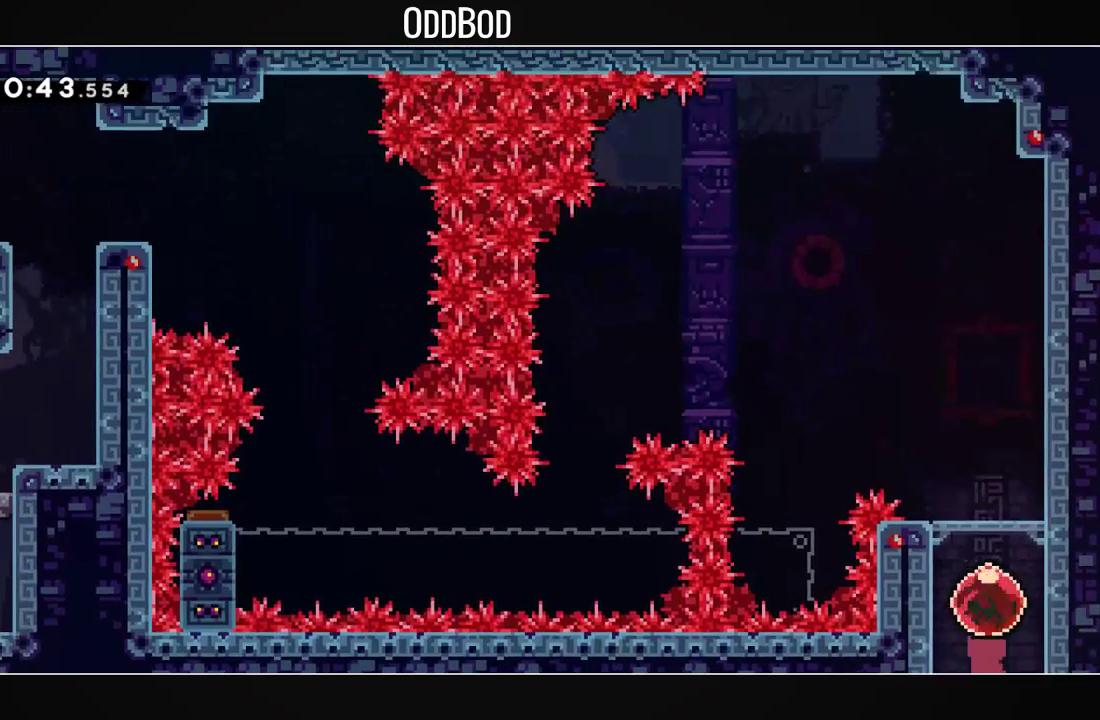
{"buttons": ["DPAD_LEFT"], "left_stick": "center", "right_stick": "center", "events": [[133, "DPAD_LEFT", "down"], [133, "DPAD_UP", "down"], [167, "R1", "down"], [367, "R1", "up"], [433, "DPAD_UP", "up"]]}
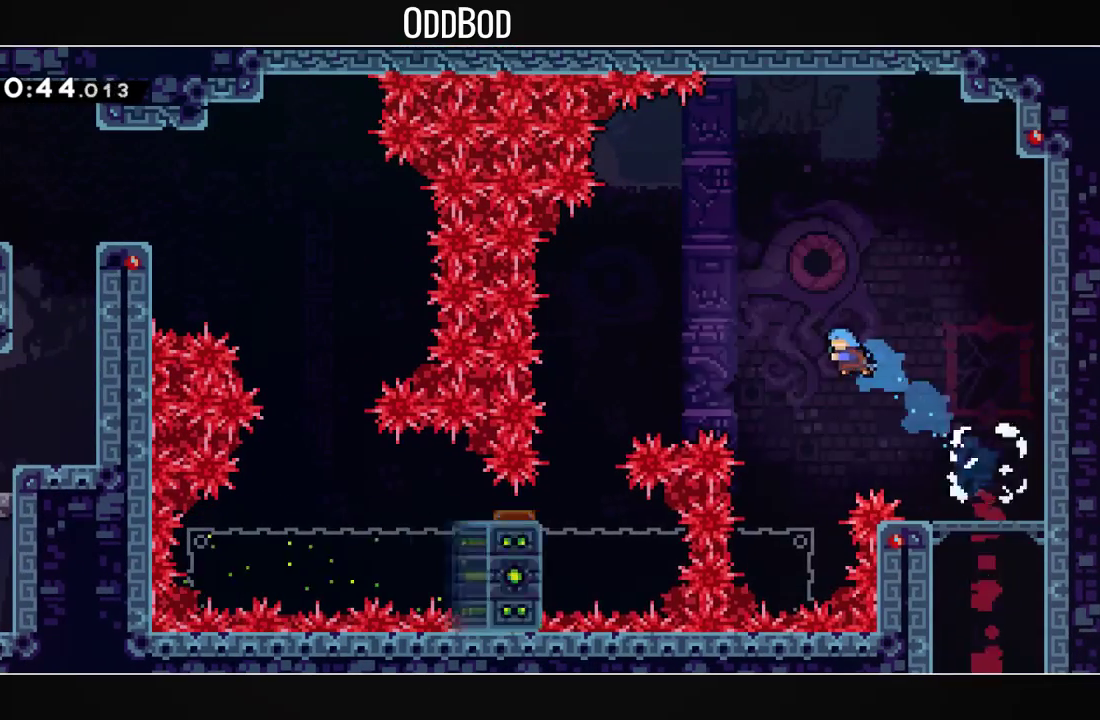
{"buttons": ["DPAD_LEFT"], "left_stick": "center", "right_stick": "center", "events": [[200, "DPAD_LEFT", "up"], [367, "DPAD_LEFT", "down"]]}
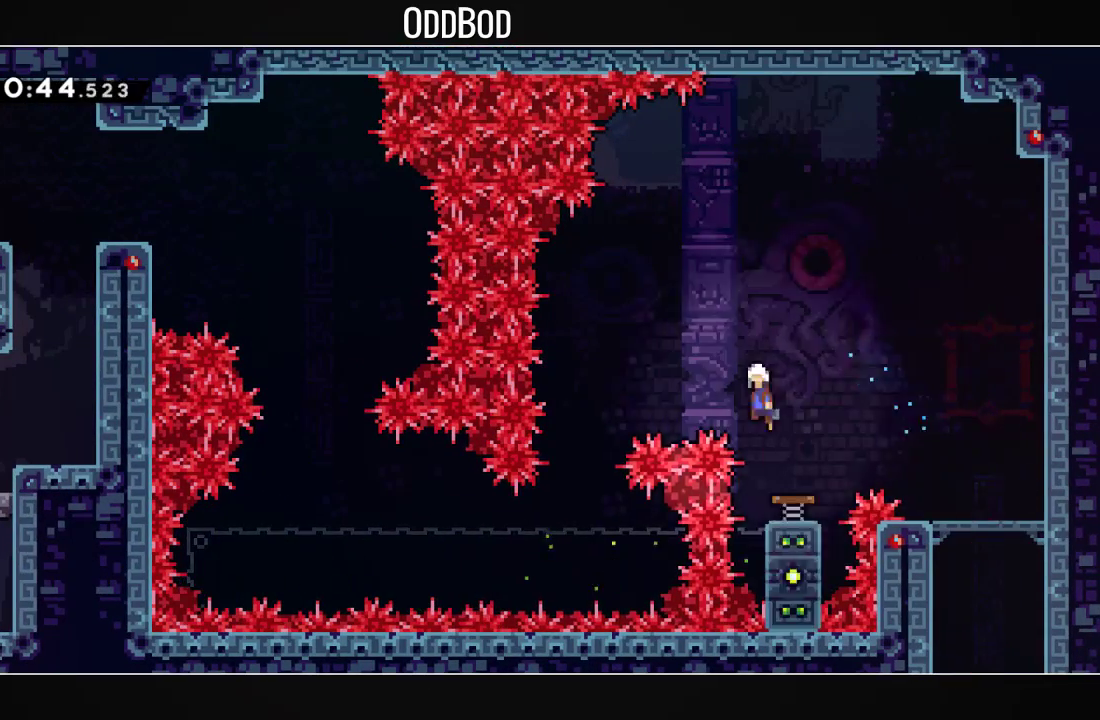
{"buttons": ["DPAD_LEFT"], "left_stick": "center", "right_stick": "center", "events": []}
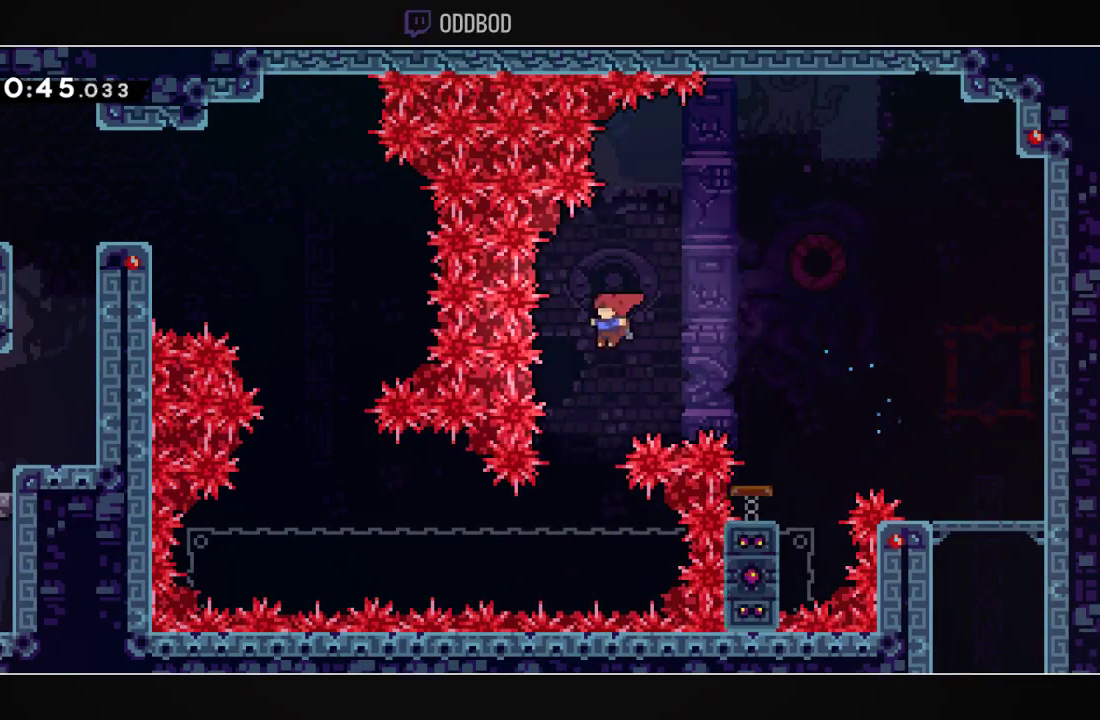
{"buttons": ["L1"], "left_stick": "center", "right_stick": "center", "events": [[33, "DPAD_LEFT", "up"], [233, "DPAD_RIGHT", "down"], [333, "L1", "down"], [467, "DPAD_RIGHT", "up"]]}
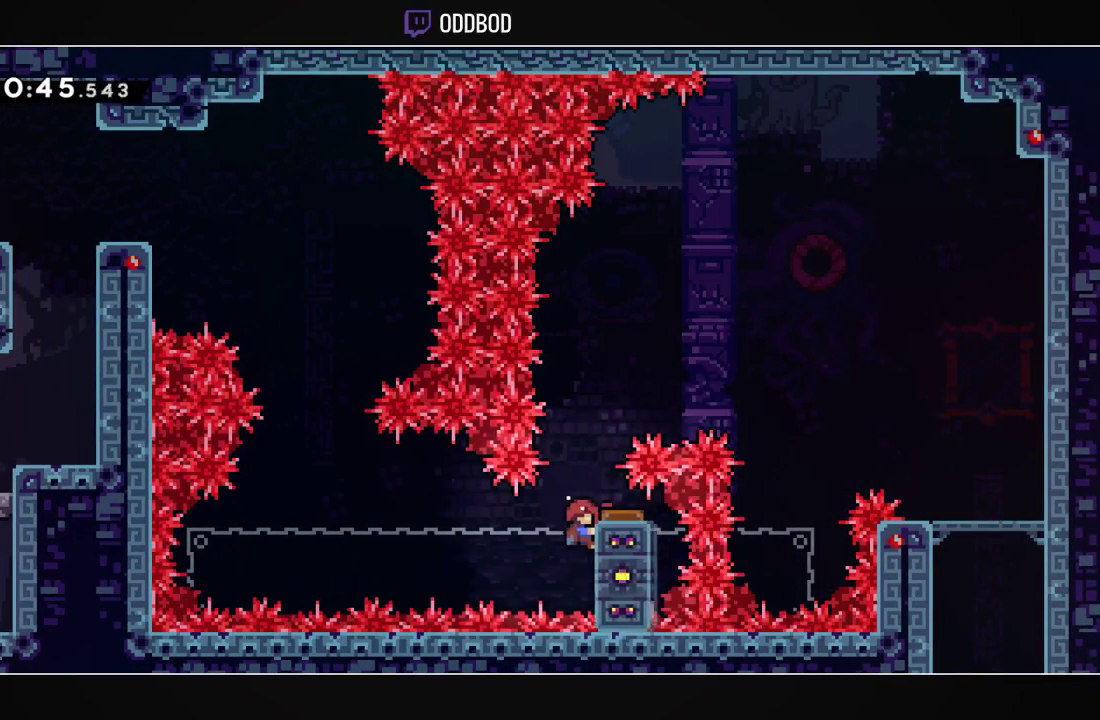
{"buttons": ["L1", "DPAD_UP"], "left_stick": "center", "right_stick": "center", "events": [[333, "DPAD_UP", "down"]]}
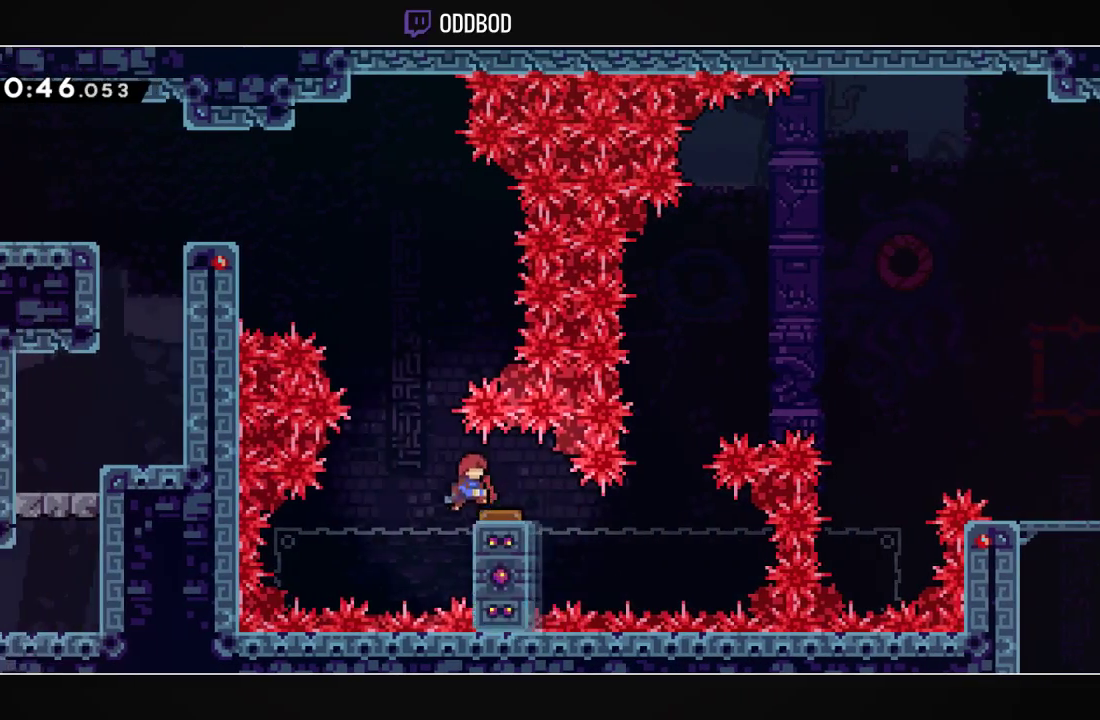
{"buttons": ["R1", "DPAD_UP", "DPAD_LEFT"], "left_stick": "center", "right_stick": "center", "events": [[267, "L1", "up"], [333, "DPAD_LEFT", "down"], [367, "R1", "down"]]}